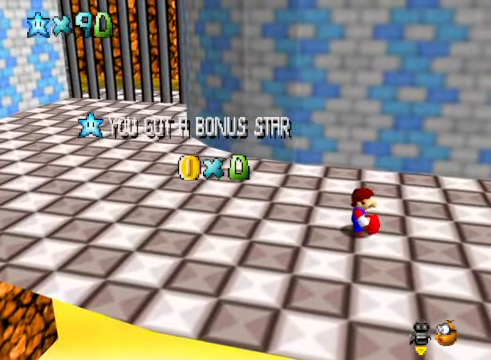
Gameplay with a controller (Xbox layout); each line is a JSON object with the inputs held at the frame after it. "events" lists button and stick changes between this image and that frame as [ms after this image, input, new state], when the widget could be followed in between.
{"buttons": [], "left_stick": "center", "right_stick": "right", "events": [[434, "right_stick", "right"]]}
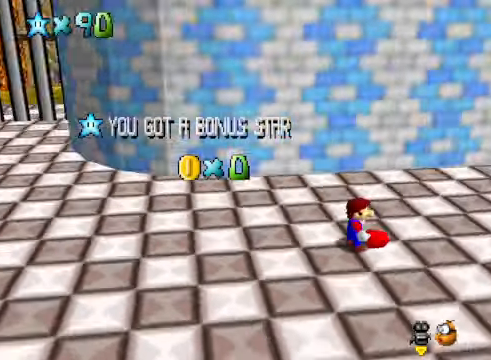
{"buttons": [], "left_stick": "center", "right_stick": "center", "events": [[34, "right_stick", "center"]]}
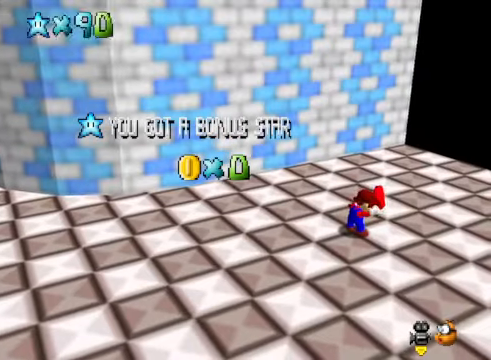
{"buttons": [], "left_stick": "center", "right_stick": "center", "events": []}
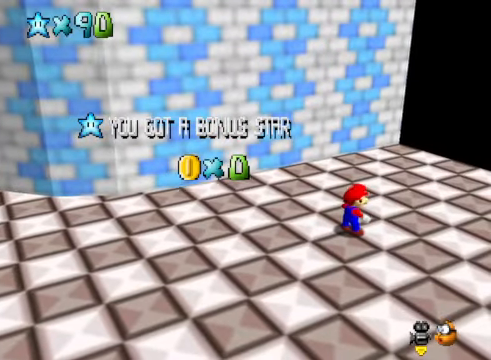
{"buttons": [], "left_stick": "center", "right_stick": "center", "events": []}
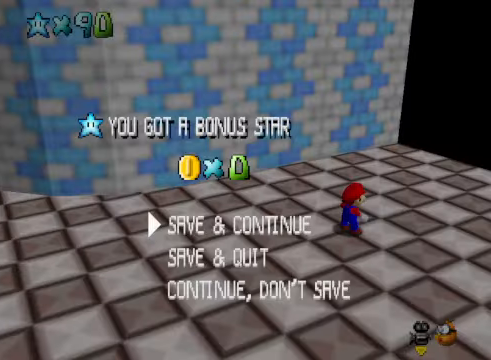
{"buttons": [], "left_stick": "up-right", "right_stick": "center", "events": [[66, "A", "down"], [200, "A", "up"], [267, "left_stick", "up-right"]]}
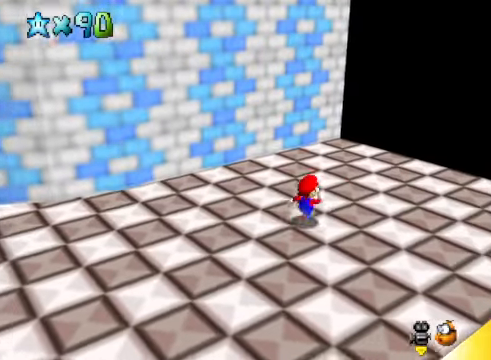
{"buttons": [], "left_stick": "up-right", "right_stick": "center", "events": [[134, "L2", "down"], [167, "X", "down"], [268, "X", "up"], [334, "L2", "up"]]}
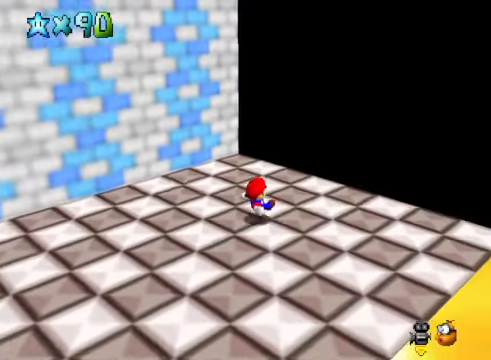
{"buttons": [], "left_stick": "center", "right_stick": "center", "events": [[468, "left_stick", "center"]]}
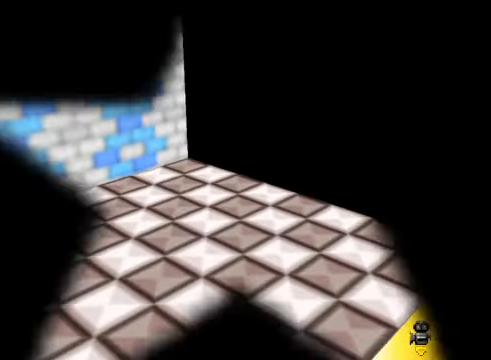
{"buttons": [], "left_stick": "center", "right_stick": "center", "events": []}
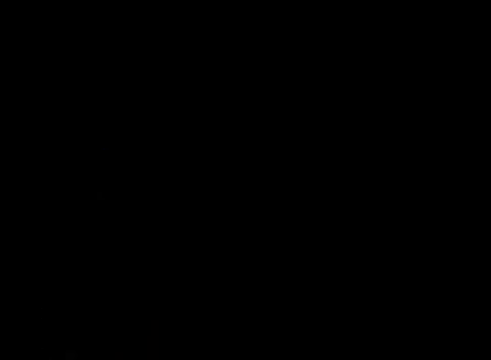
{"buttons": [], "left_stick": "center", "right_stick": "center", "events": []}
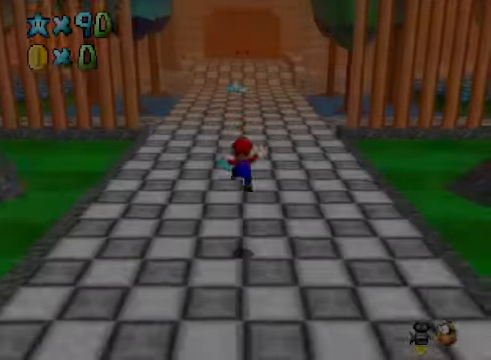
{"buttons": [], "left_stick": "center", "right_stick": "center", "events": []}
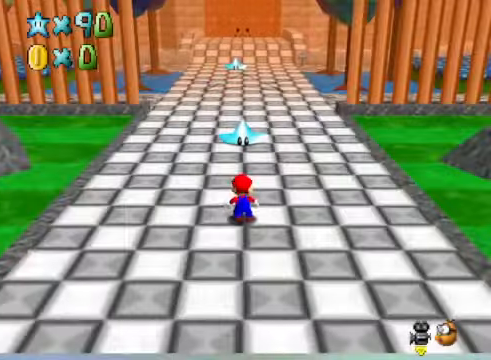
{"buttons": [], "left_stick": "up", "right_stick": "center", "events": [[34, "left_stick", "up"]]}
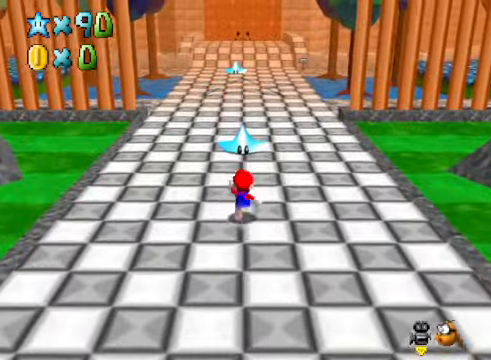
{"buttons": [], "left_stick": "up-right", "right_stick": "center", "events": [[101, "L2", "down"], [134, "A", "down"], [267, "A", "up"], [301, "L2", "up"], [368, "left_stick", "up-right"]]}
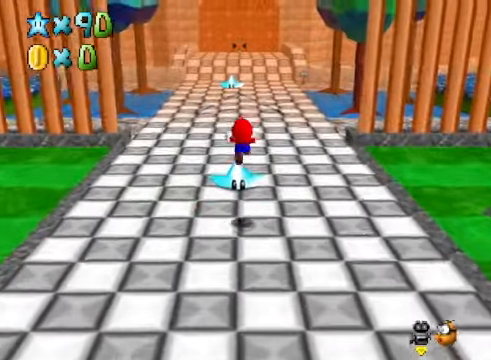
{"buttons": [], "left_stick": "up-right", "right_stick": "center", "events": []}
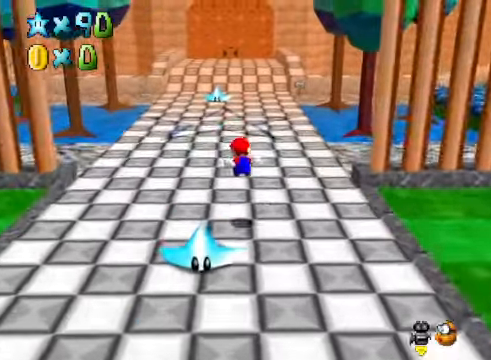
{"buttons": ["X"], "left_stick": "up-right", "right_stick": "center", "events": [[501, "X", "down"]]}
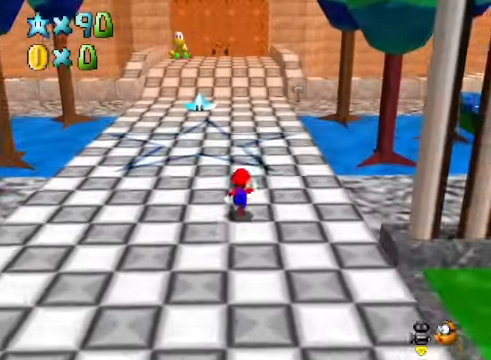
{"buttons": ["A"], "left_stick": "up-right", "right_stick": "center", "events": [[200, "X", "up"], [367, "A", "down"]]}
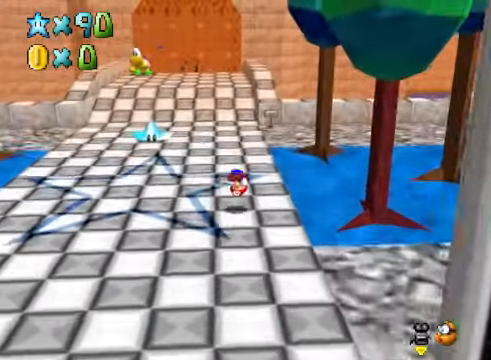
{"buttons": [], "left_stick": "up-right", "right_stick": "center", "events": [[33, "A", "up"]]}
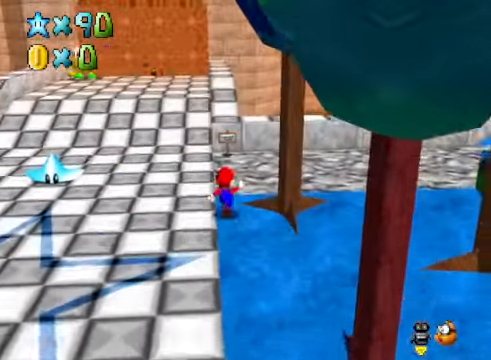
{"buttons": [], "left_stick": "center", "right_stick": "center", "events": [[201, "left_stick", "up"], [368, "left_stick", "center"]]}
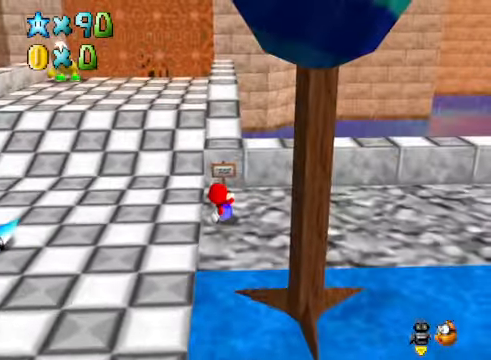
{"buttons": [], "left_stick": "up", "right_stick": "center", "events": [[134, "left_stick", "up"], [234, "left_stick", "center"], [468, "left_stick", "up"]]}
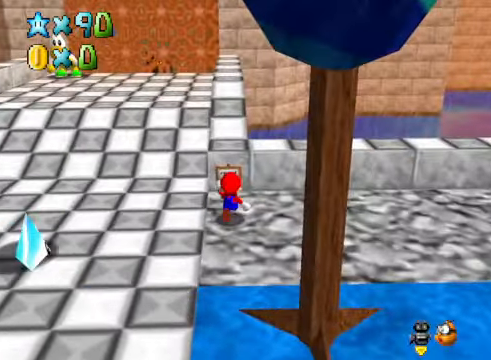
{"buttons": ["X"], "left_stick": "center", "right_stick": "center", "events": [[101, "left_stick", "center"], [435, "X", "down"]]}
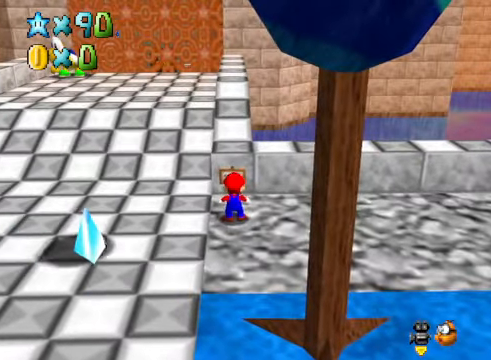
{"buttons": [], "left_stick": "center", "right_stick": "center", "events": [[101, "X", "up"]]}
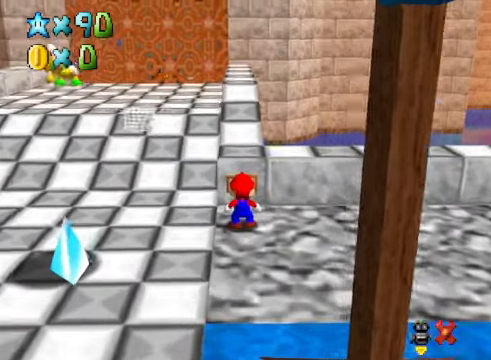
{"buttons": [], "left_stick": "up", "right_stick": "center", "events": [[401, "left_stick", "up"]]}
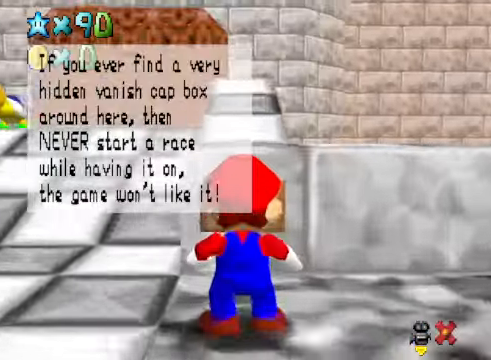
{"buttons": [], "left_stick": "center", "right_stick": "center", "events": [[435, "left_stick", "center"]]}
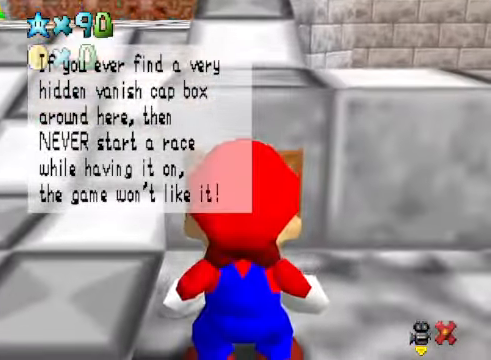
{"buttons": [], "left_stick": "center", "right_stick": "center", "events": []}
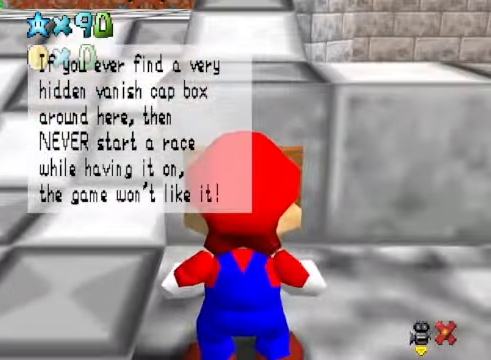
{"buttons": [], "left_stick": "center", "right_stick": "center", "events": []}
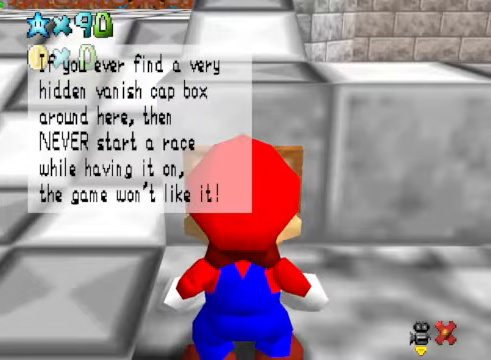
{"buttons": [], "left_stick": "center", "right_stick": "center", "events": []}
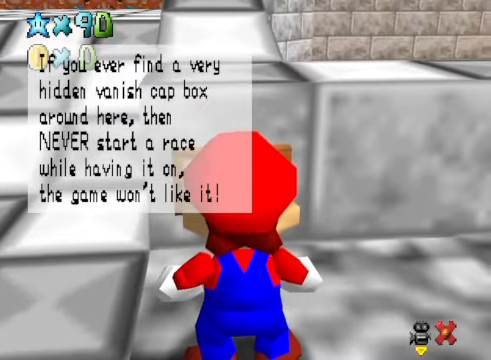
{"buttons": [], "left_stick": "center", "right_stick": "center", "events": []}
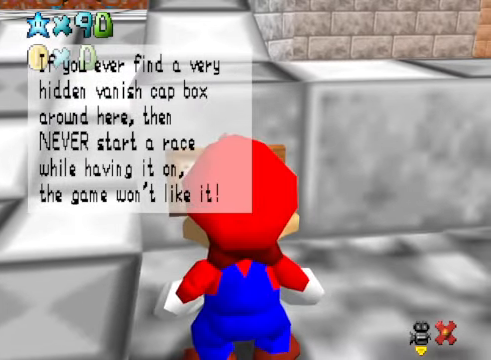
{"buttons": [], "left_stick": "center", "right_stick": "center", "events": [[333, "A", "down"], [467, "A", "up"]]}
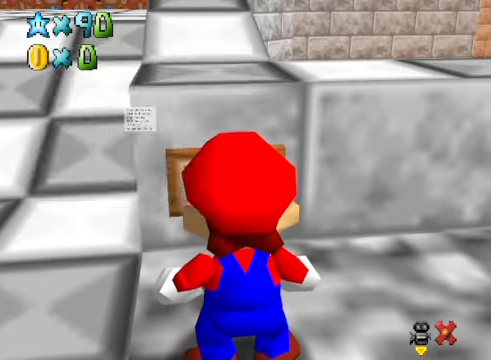
{"buttons": [], "left_stick": "center", "right_stick": "center", "events": [[368, "right_stick", "right"], [468, "right_stick", "center"]]}
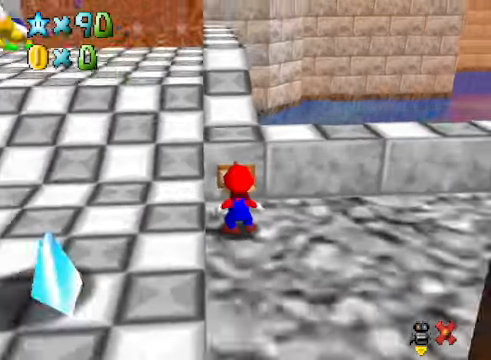
{"buttons": [], "left_stick": "up-right", "right_stick": "center", "events": [[34, "left_stick", "right"], [101, "right_stick", "right"], [201, "right_stick", "center"], [368, "right_stick", "right"], [401, "left_stick", "up-right"], [435, "right_stick", "center"]]}